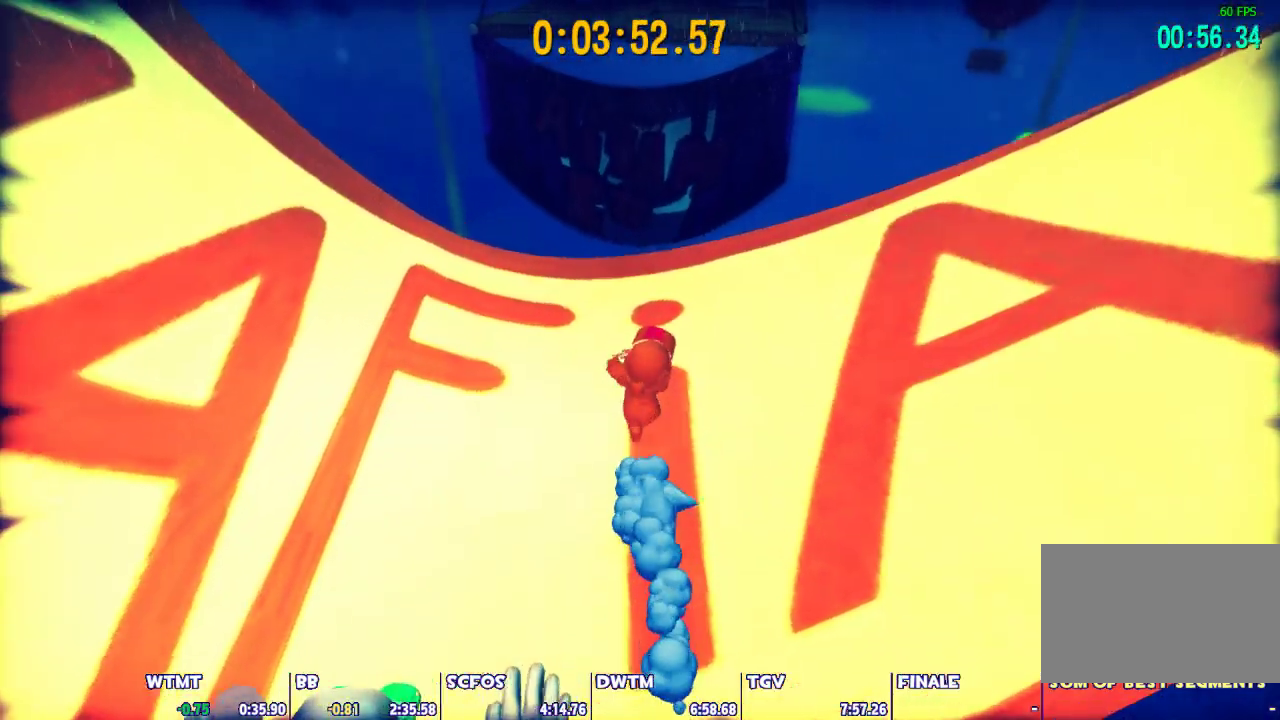
Gameplay with keyboard and mouse; each line is a JSON object with the keys and mouse buttons held at the frame after it. "events" lists presses ("down") and releases ("up") of "1", "2", "3", "4", "5", "a", "alt", "c", "caps_lock", "ctrl", "d", "e", "escape", "f", "g", "q", "r", "s", "shift", "space", "t", "tab", "v", "w", "x", "z", "mouse_left", "mouse_wheel" and "mouse_right" between this image and that frame as [ms after this image, input, new state], when the widget could be followed in between. "mouse_left", "mouse_wheel", "mouse_right" = the "left", "wheel", "right" buttons of the "mouse" list. No other keys are recorded. "wheel" means that the mouse wheel is clicked or scrolled. Not read: mouse_move.
{"keys": [], "mouse": [], "events": [[267, "a", "down"], [267, "s", "down"], [367, "a", "up"], [367, "s", "up"]]}
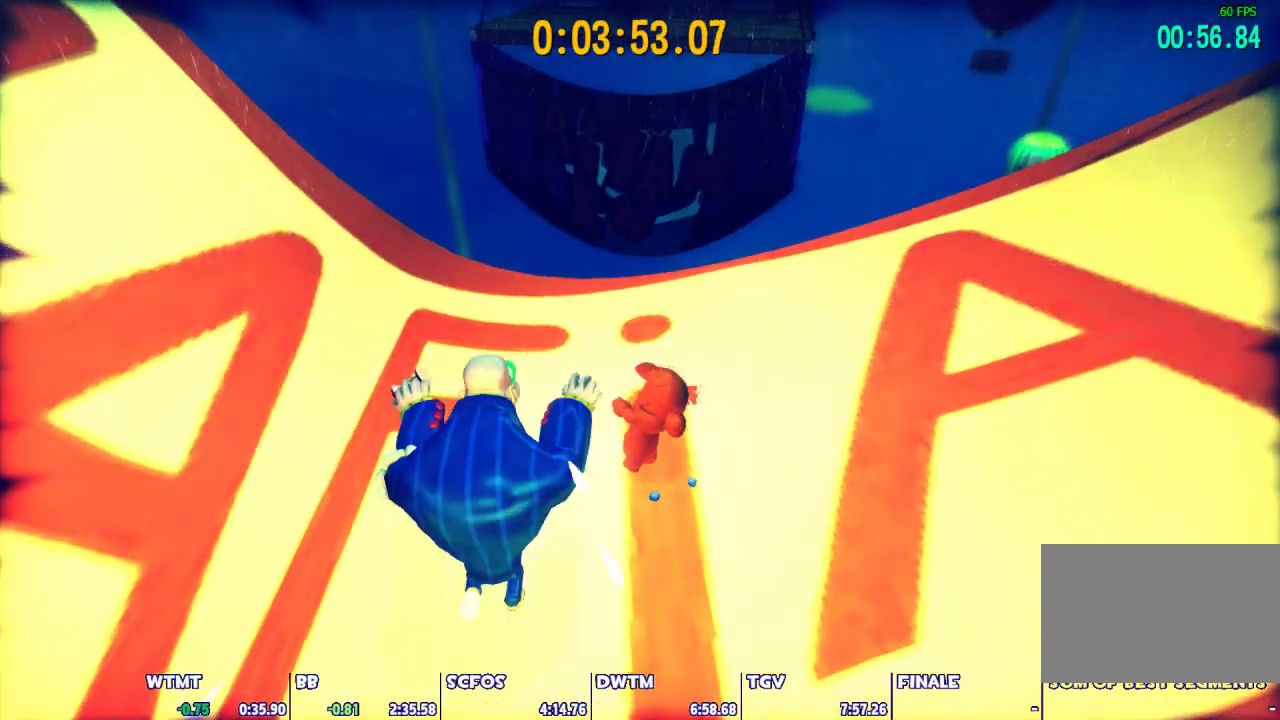
{"keys": ["shift"], "mouse": [], "events": [[233, "shift", "down"]]}
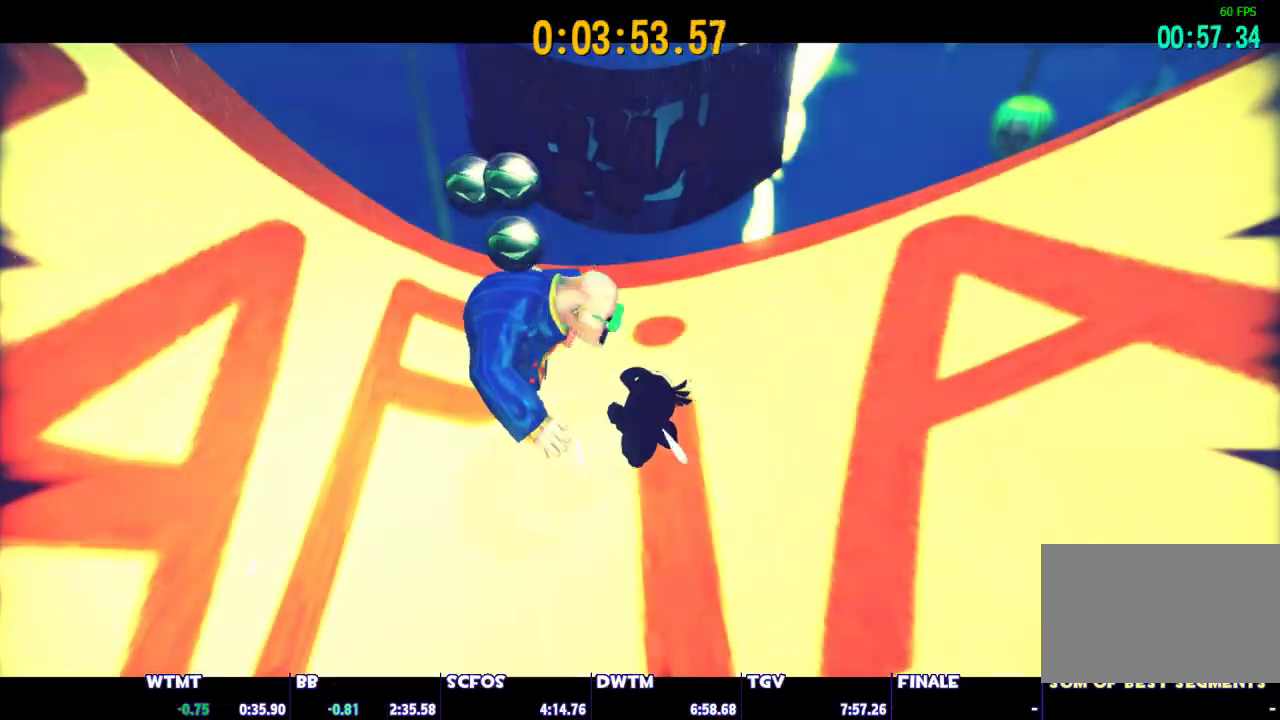
{"keys": ["shift"], "mouse": [], "events": []}
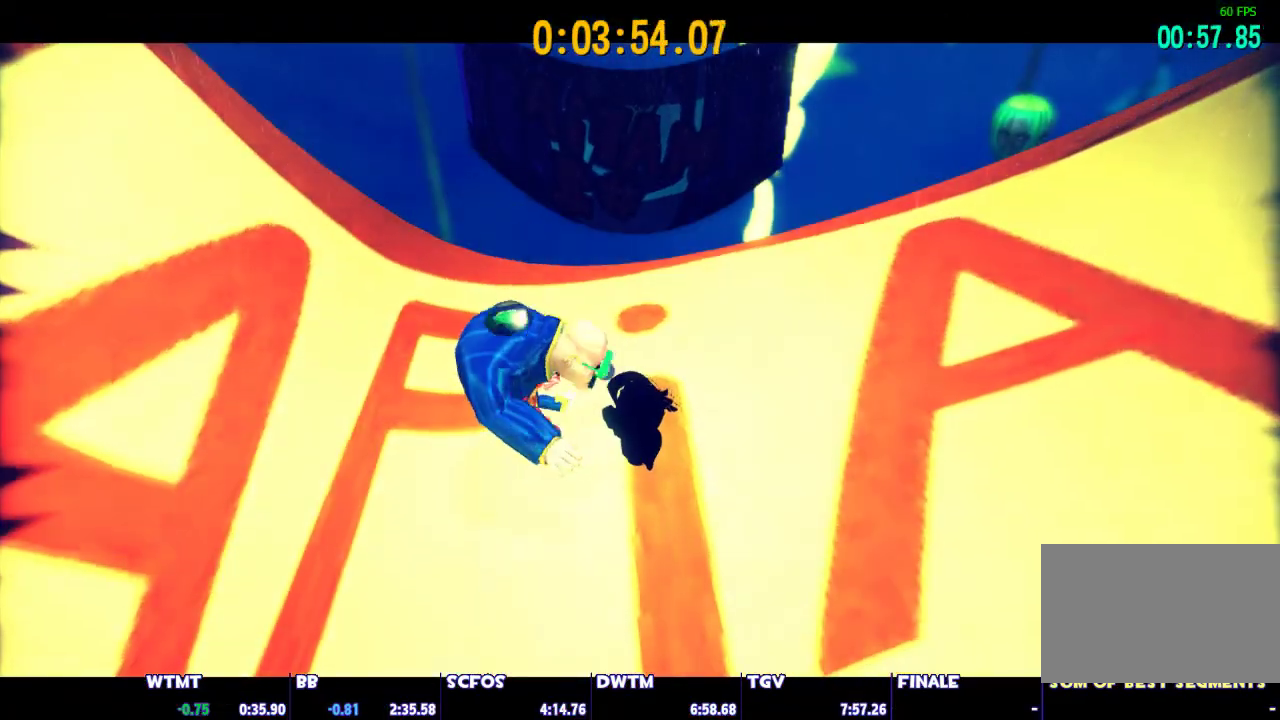
{"keys": ["shift"], "mouse": [], "events": []}
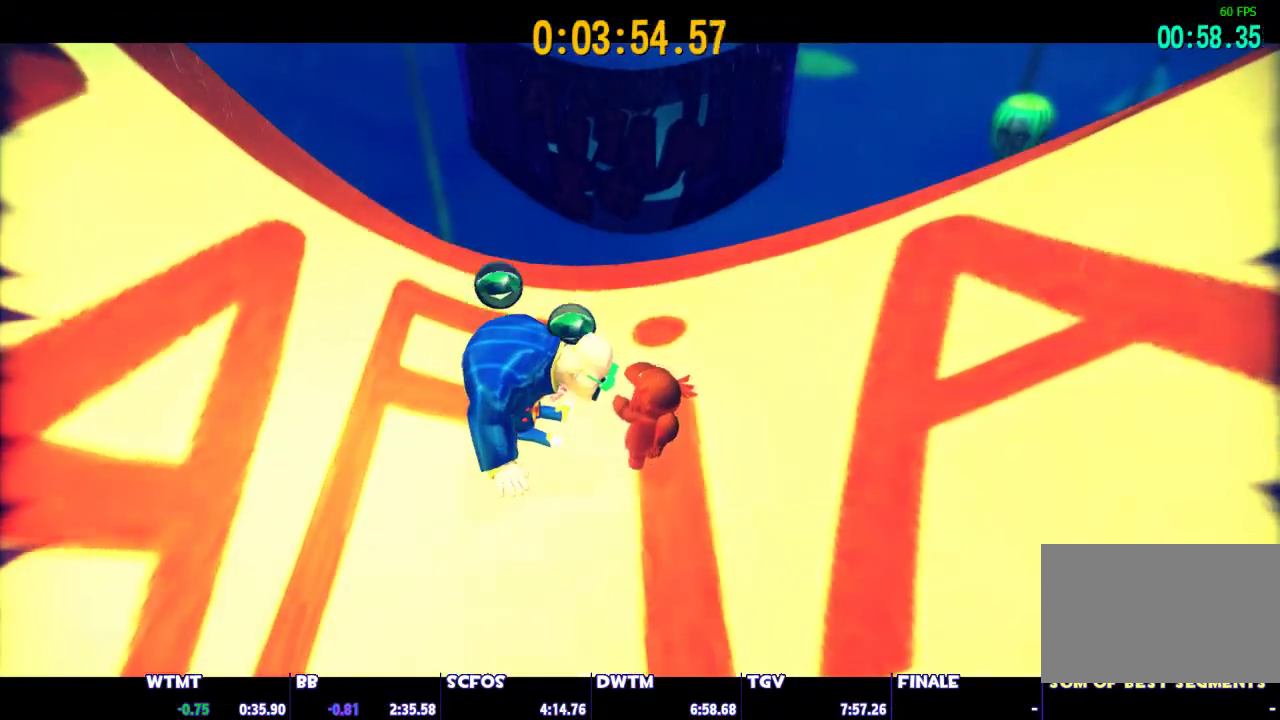
{"keys": ["shift"], "mouse": [], "events": [[283, "mouse_left", "down"], [367, "mouse_left", "up"]]}
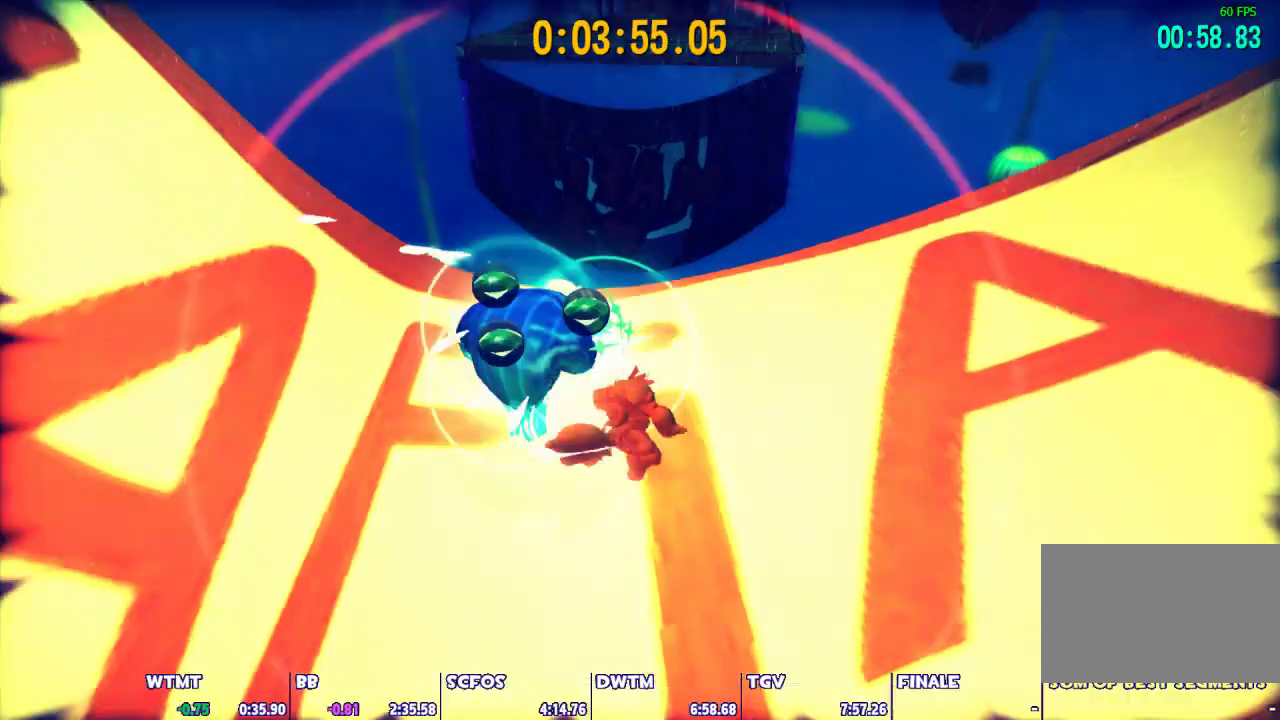
{"keys": ["shift", "w"], "mouse": [], "events": [[117, "w", "down"]]}
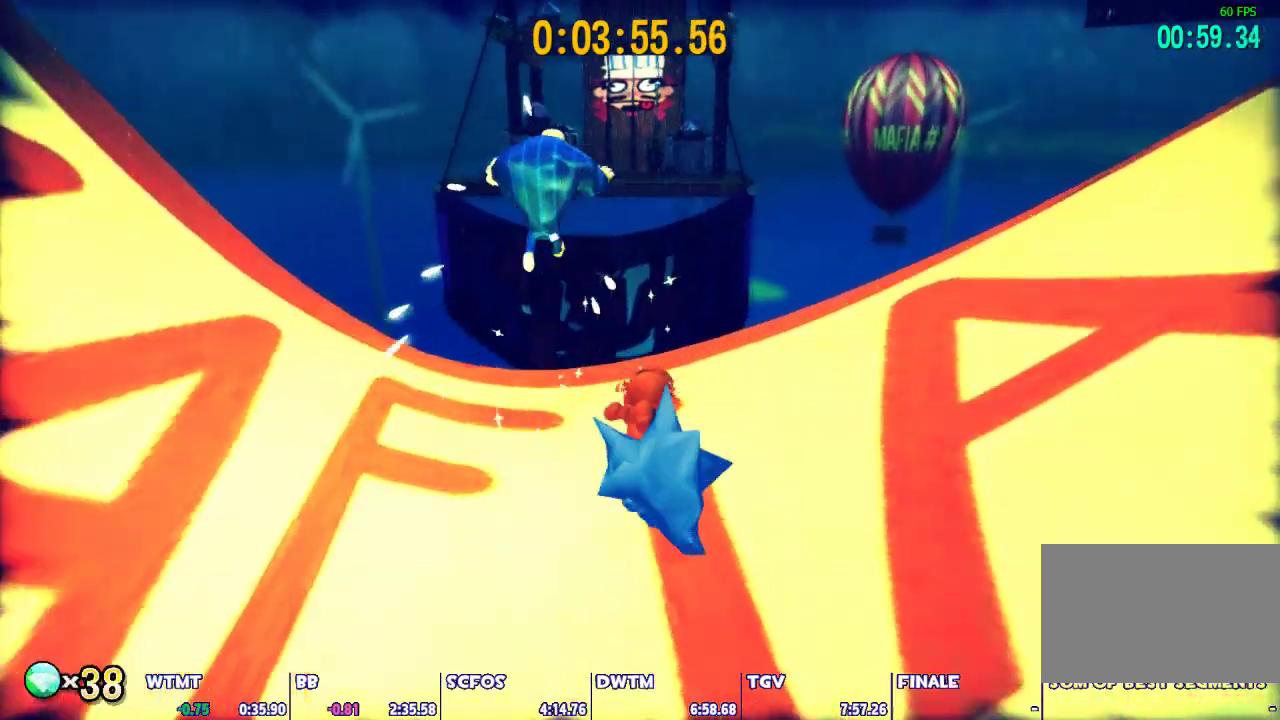
{"keys": ["shift", "w"], "mouse": [], "events": [[450, "space", "down"], [500, "space", "up"]]}
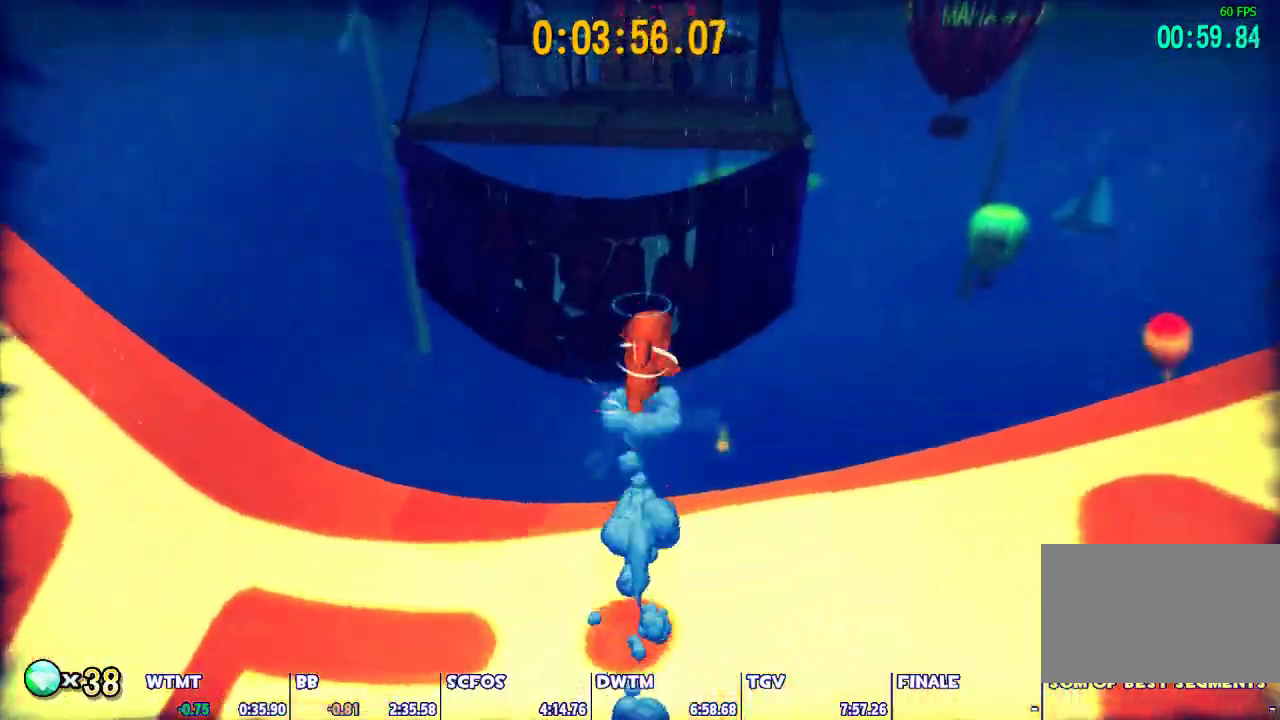
{"keys": ["shift", "space", "w"], "mouse": [], "events": [[100, "space", "down"]]}
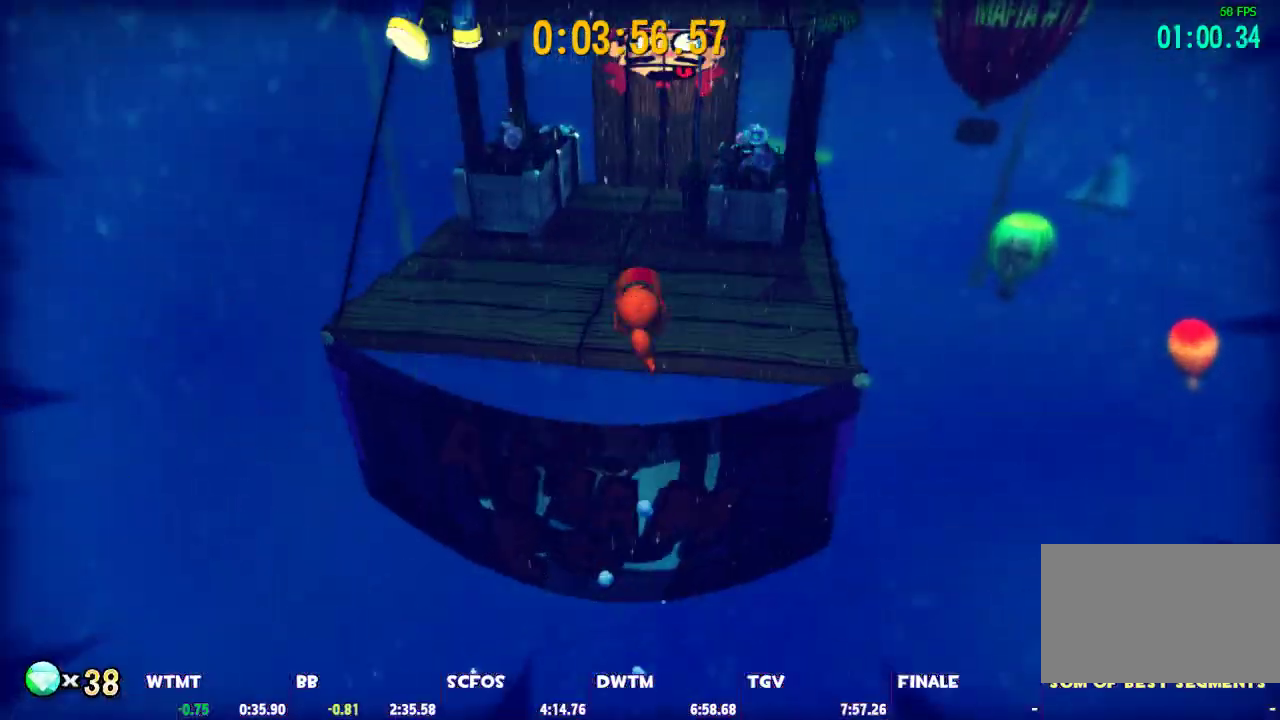
{"keys": ["a", "shift", "w"], "mouse": [], "events": [[117, "d", "down"], [150, "space", "up"], [200, "d", "up"], [383, "a", "down"]]}
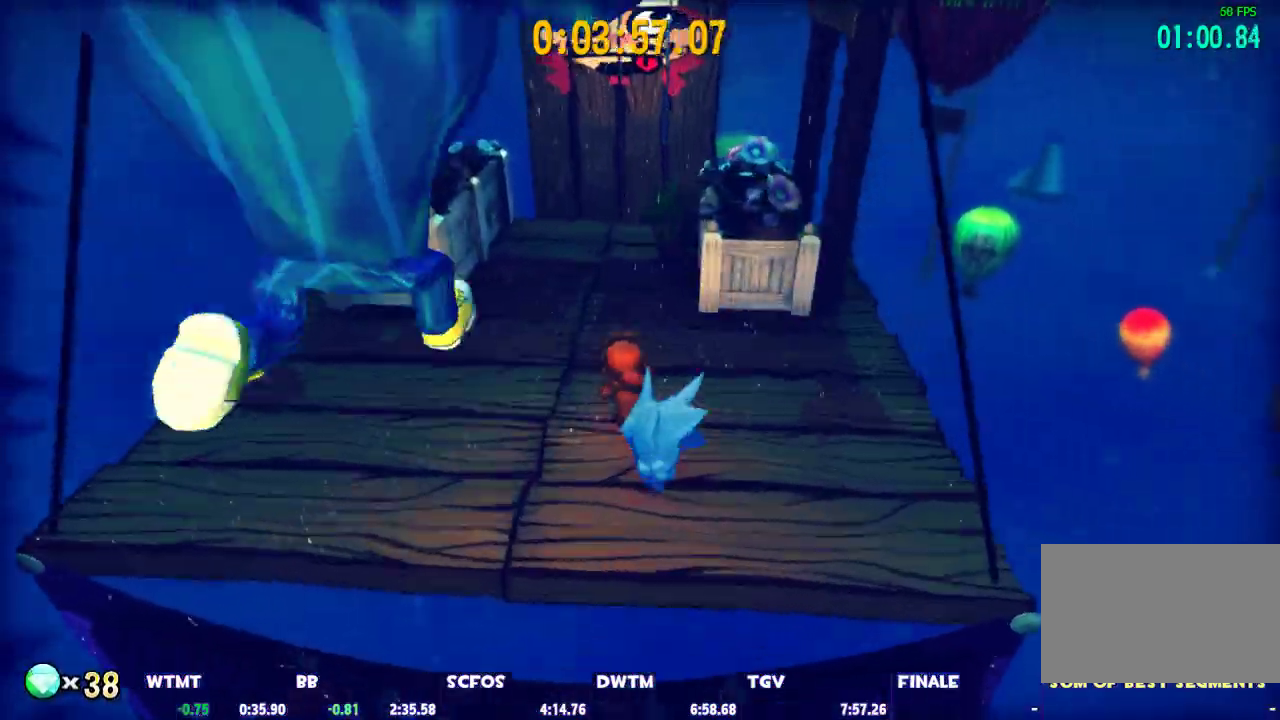
{"keys": ["shift", "space", "w"], "mouse": [], "events": [[33, "a", "up"], [367, "space", "down"]]}
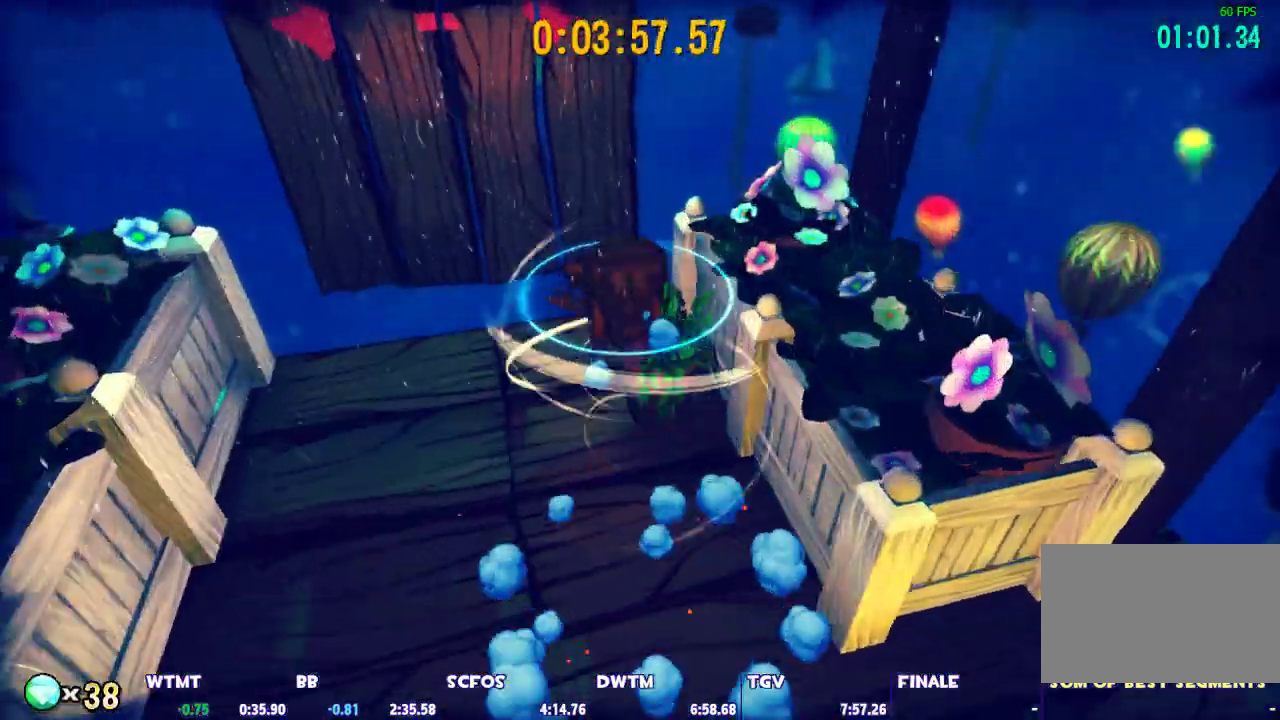
{"keys": ["a", "shift", "space", "w"], "mouse": [], "events": [[150, "a", "down"], [233, "a", "up"], [383, "a", "down"]]}
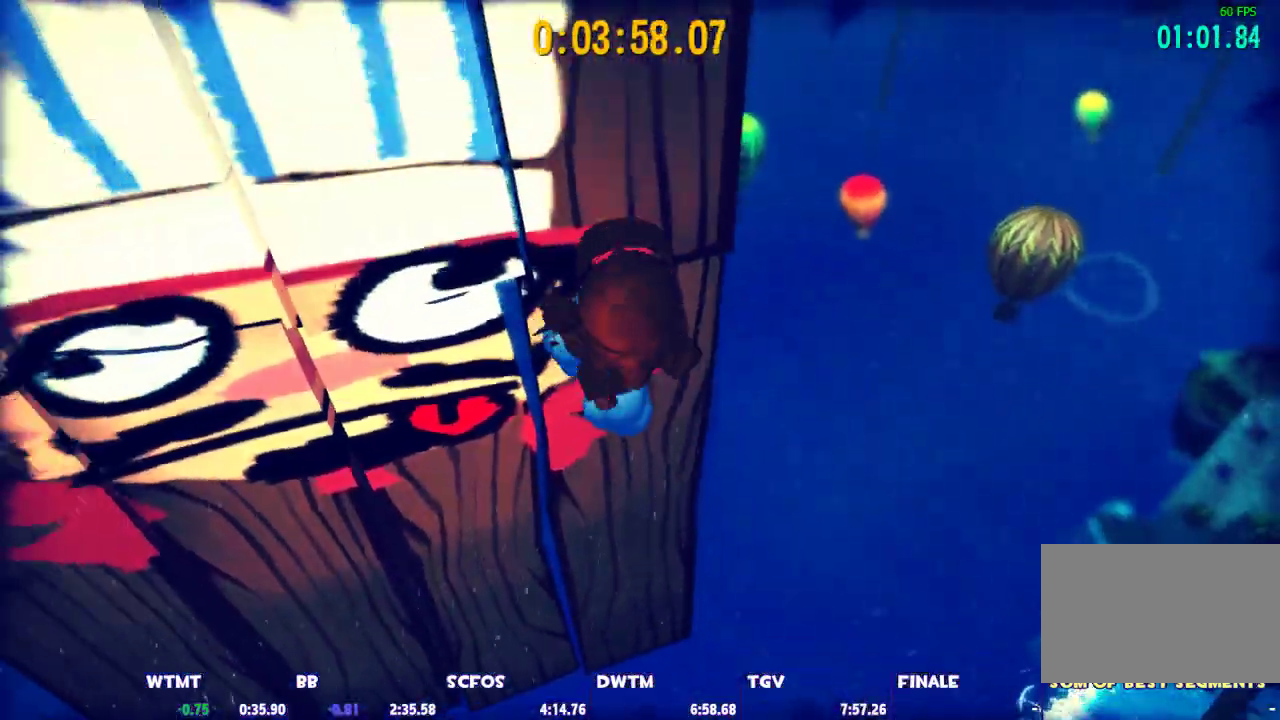
{"keys": ["d", "shift", "space"], "mouse": [], "events": [[17, "a", "up"], [67, "space", "up"], [350, "d", "down"], [350, "w", "up"], [383, "space", "down"]]}
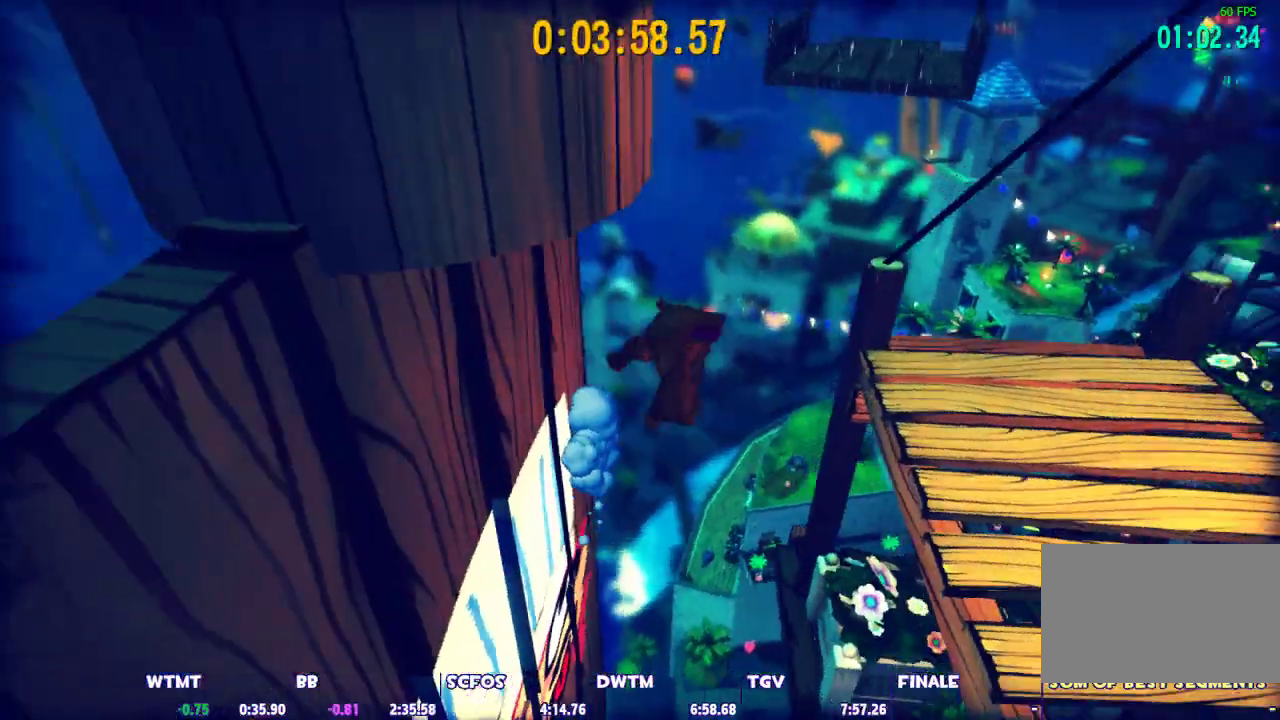
{"keys": ["shift", "w"], "mouse": [], "events": [[317, "w", "down"], [367, "space", "up"], [400, "d", "up"]]}
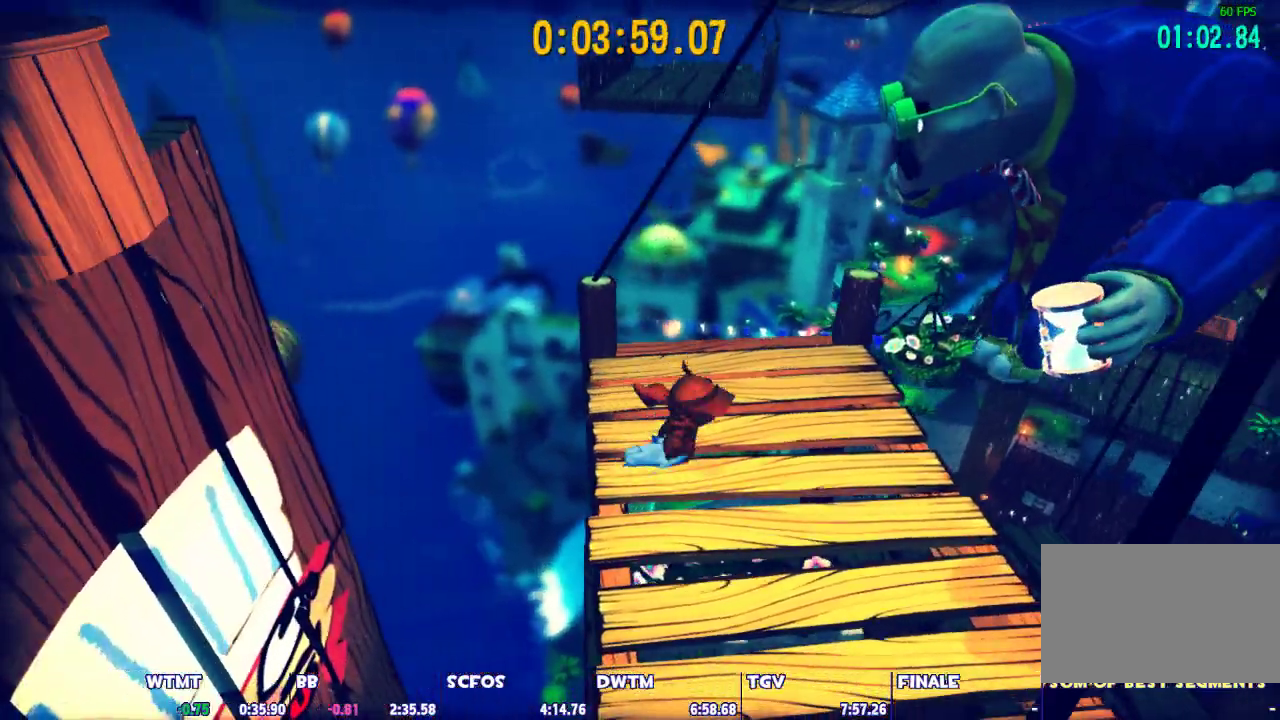
{"keys": ["shift", "w"], "mouse": [], "events": [[383, "space", "down"], [417, "space", "up"]]}
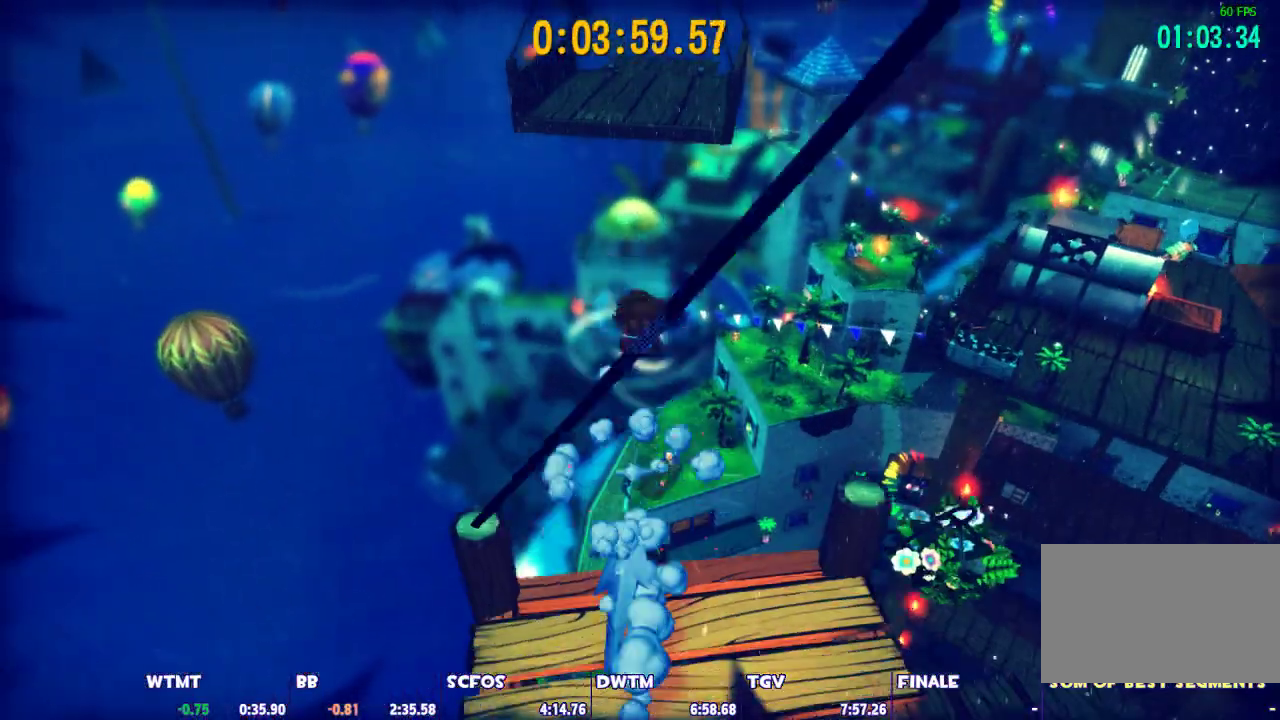
{"keys": ["shift", "space", "w"], "mouse": [], "events": [[17, "space", "down"]]}
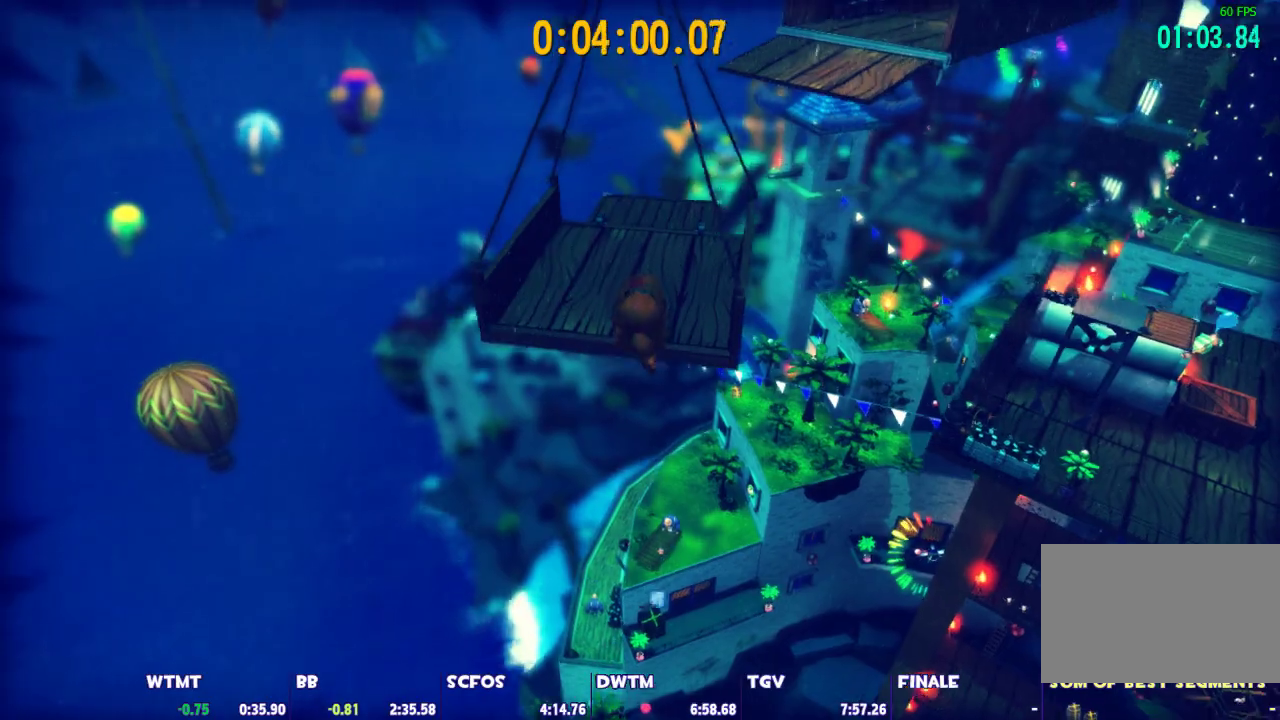
{"keys": ["shift", "w"], "mouse": [], "events": [[317, "space", "up"]]}
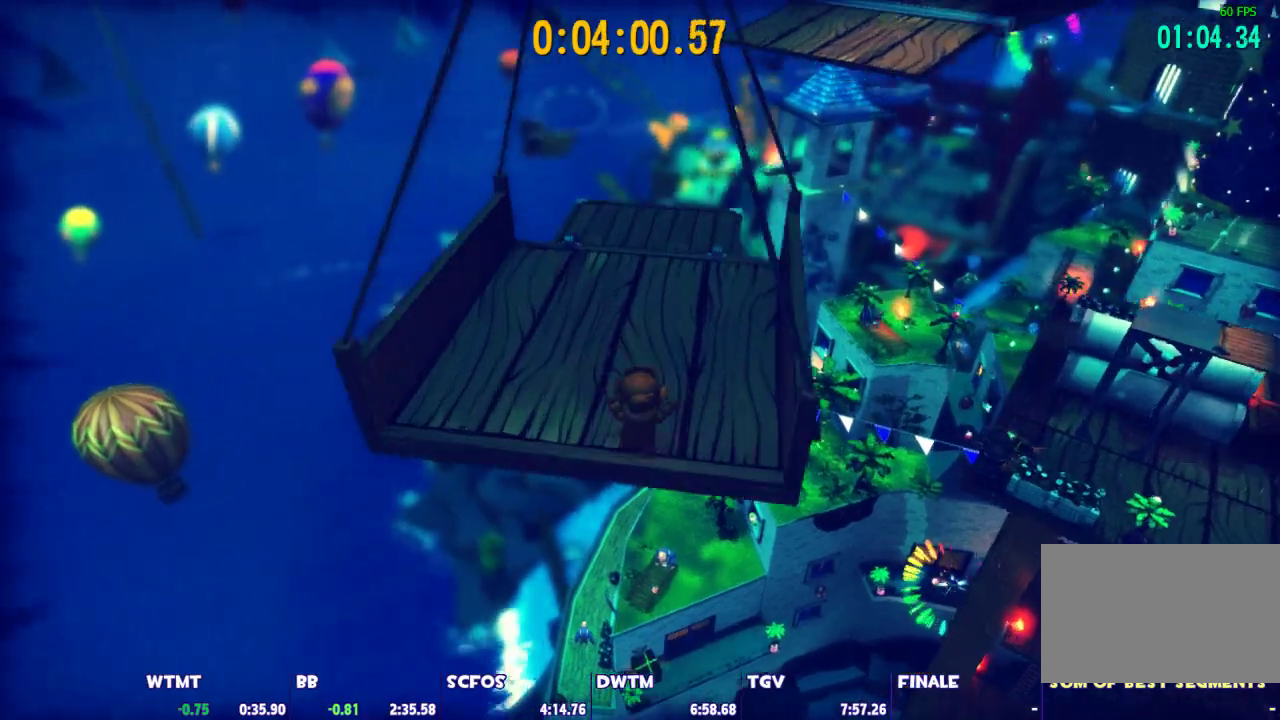
{"keys": ["shift", "w"], "mouse": [], "events": []}
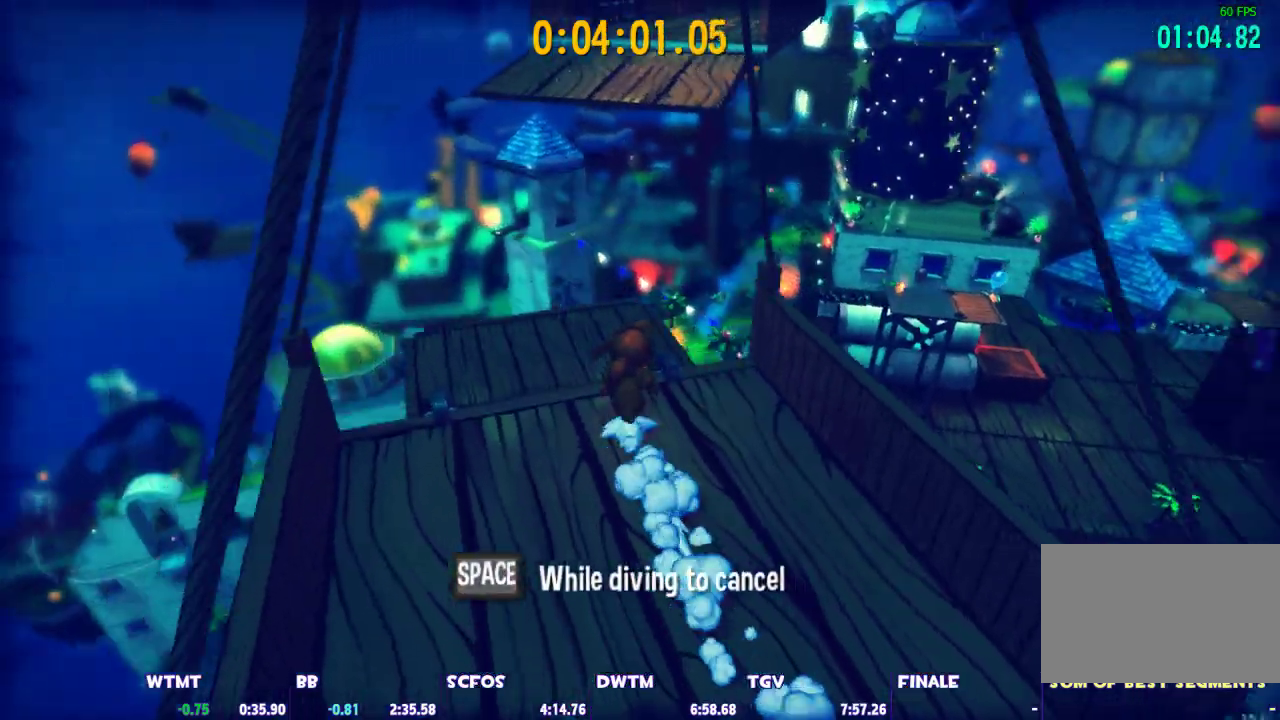
{"keys": ["shift", "w"], "mouse": [], "events": [[383, "space", "down"], [433, "space", "up"]]}
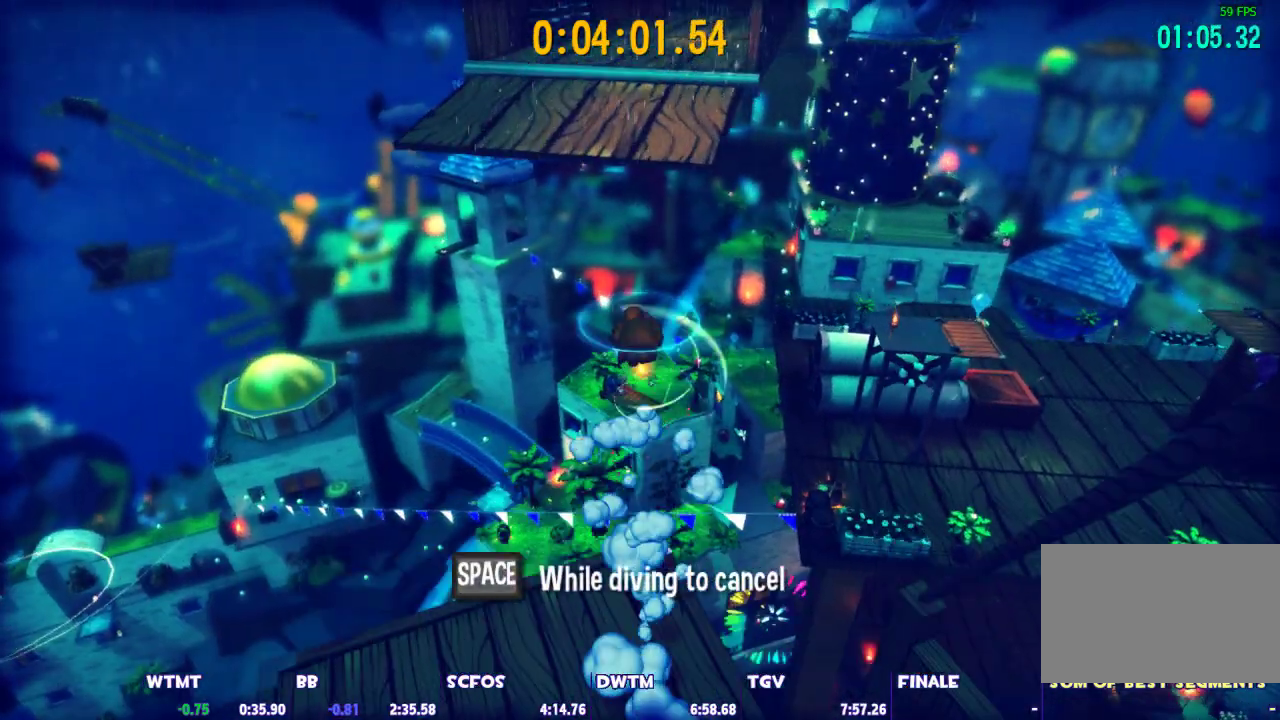
{"keys": ["shift", "w"], "mouse": [], "events": [[33, "space", "down"], [500, "space", "up"]]}
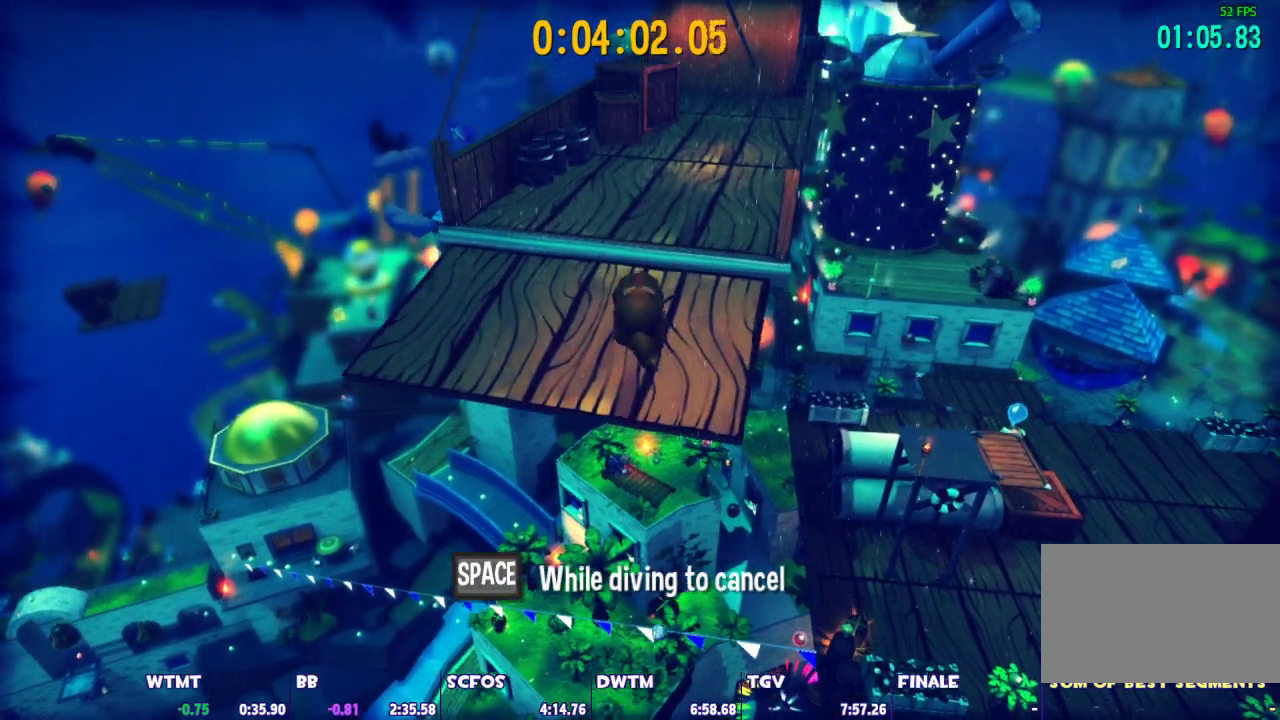
{"keys": ["d", "w"], "mouse": [], "events": [[50, "shift", "up"], [183, "ctrl", "down"], [283, "ctrl", "up"], [283, "d", "down"]]}
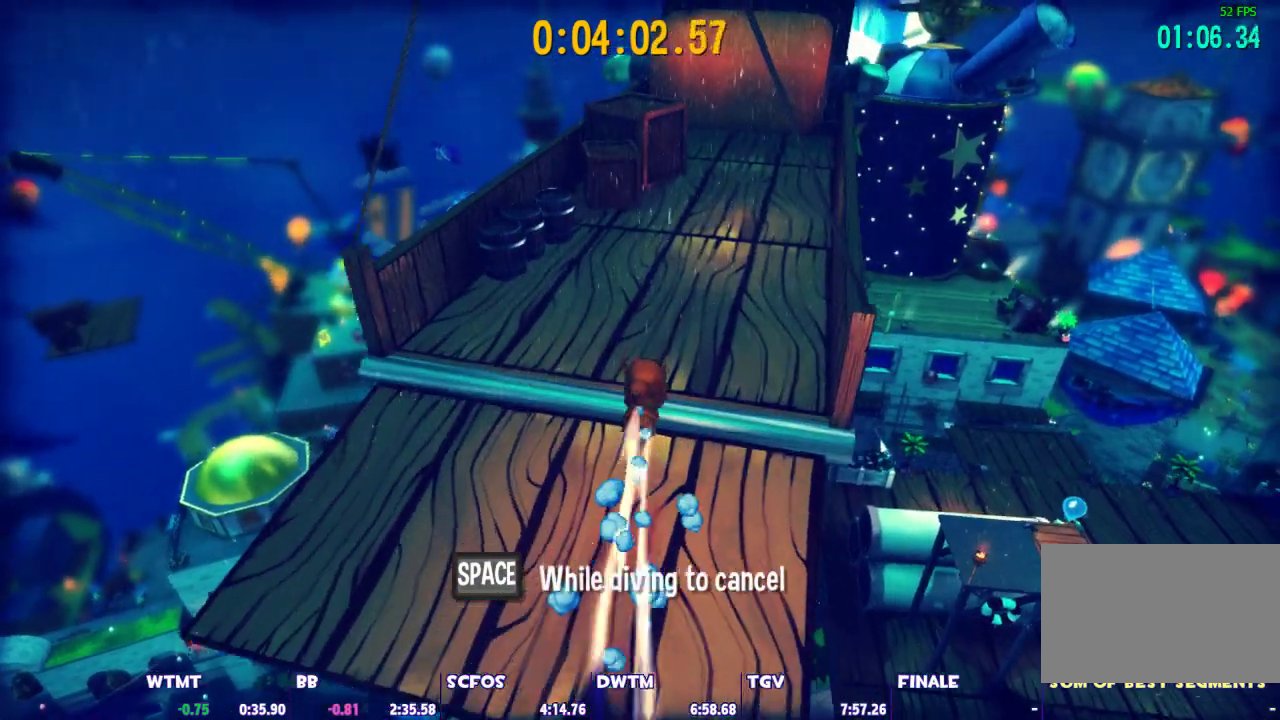
{"keys": ["shift", "w"], "mouse": [], "events": [[300, "d", "up"], [300, "space", "down"], [433, "shift", "down"], [433, "space", "up"]]}
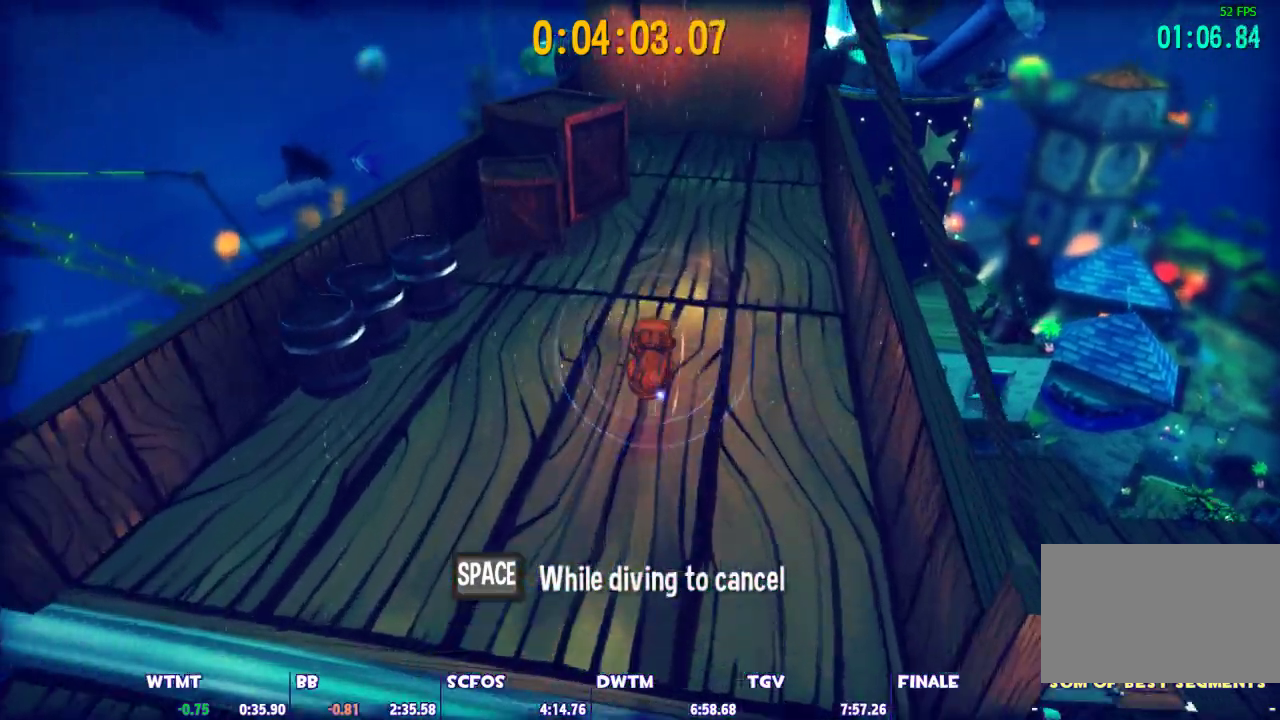
{"keys": ["shift"], "mouse": [], "events": [[167, "w", "up"]]}
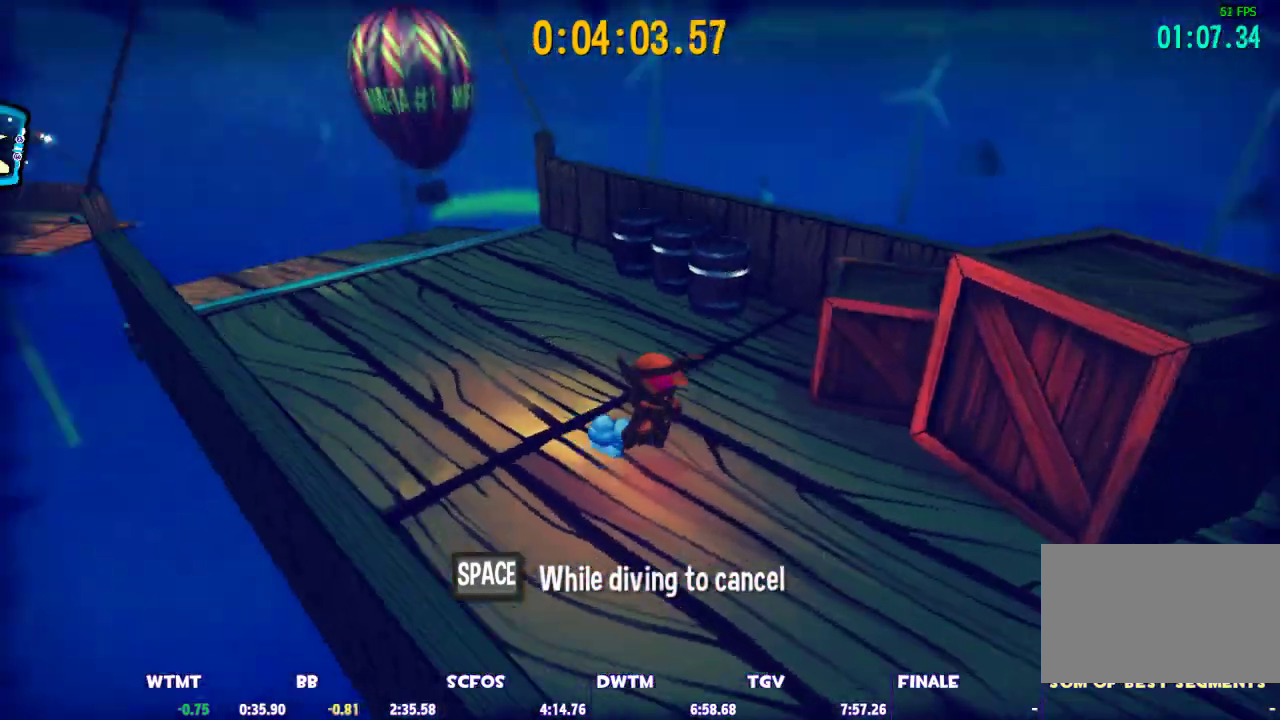
{"keys": ["shift"], "mouse": [], "events": [[50, "w", "down"], [283, "w", "up"]]}
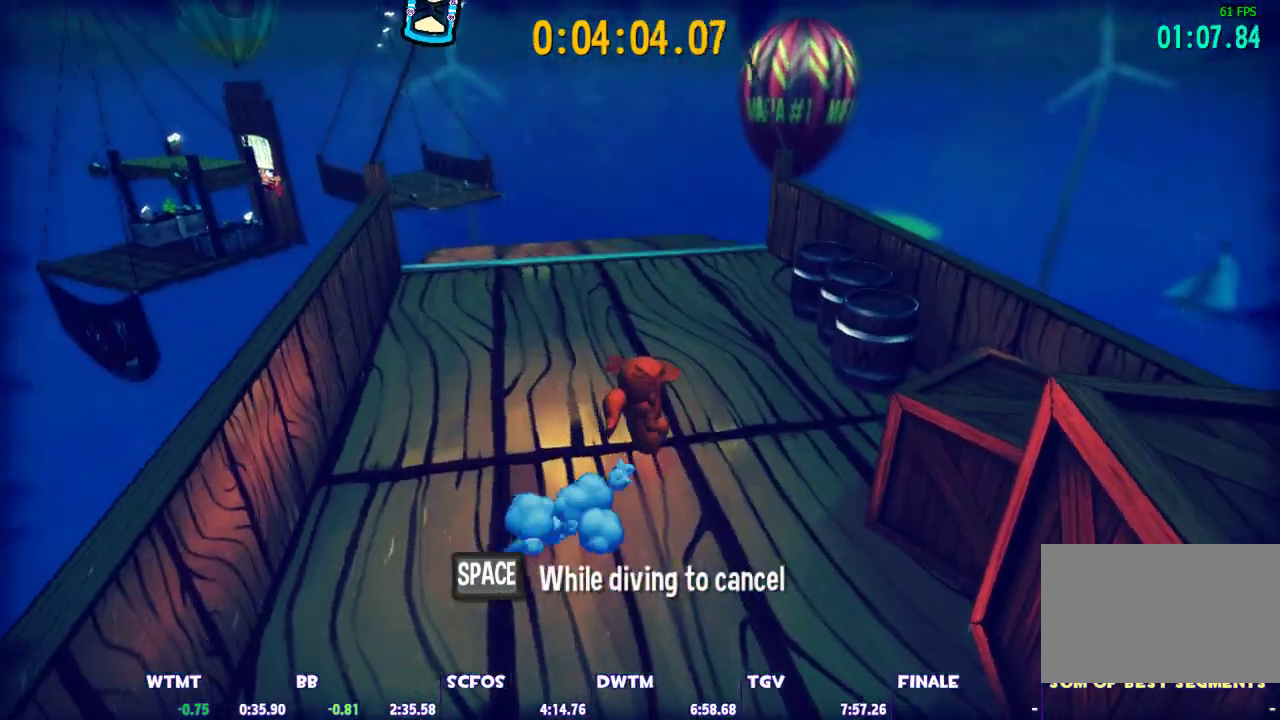
{"keys": ["shift"], "mouse": [], "events": []}
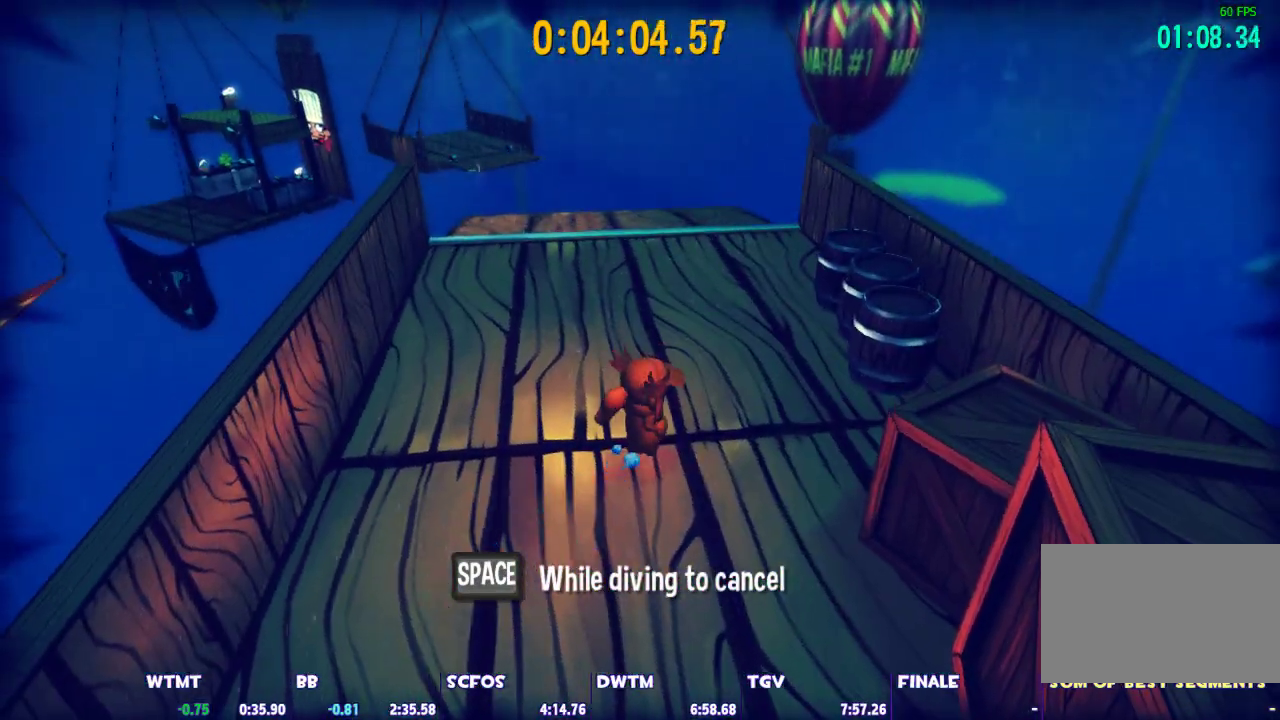
{"keys": ["shift"], "mouse": [], "events": []}
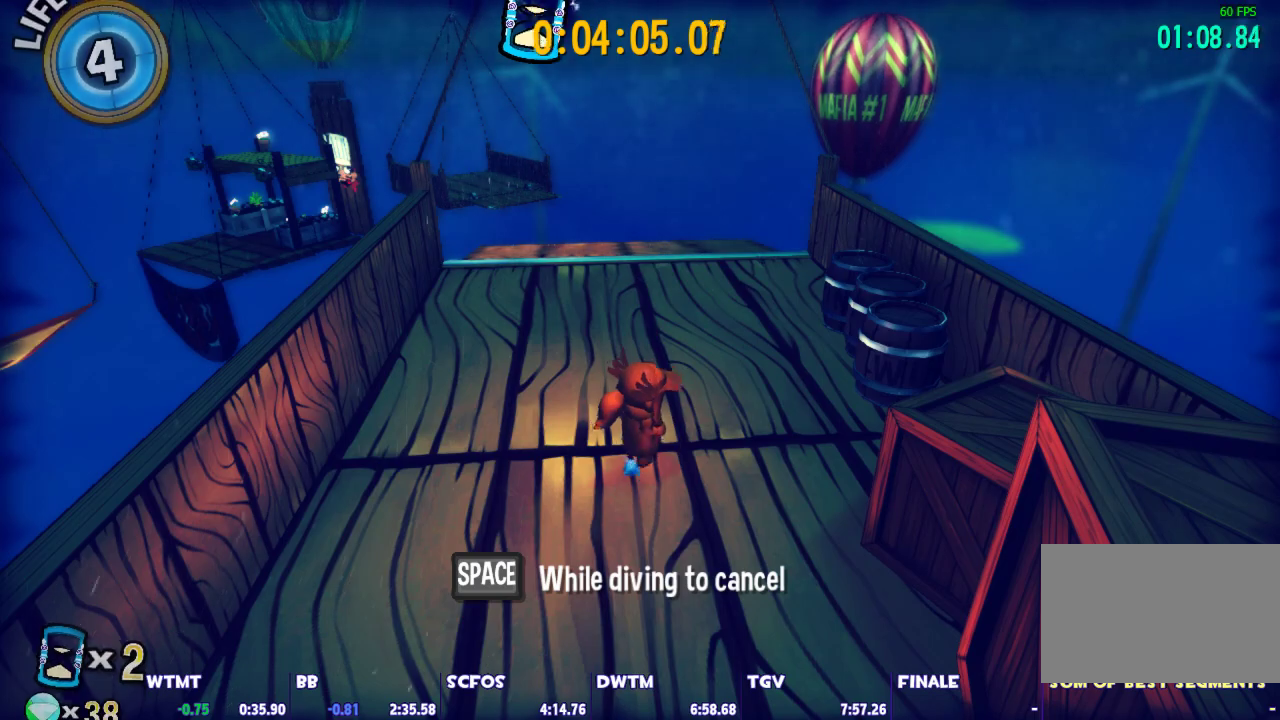
{"keys": ["shift"], "mouse": [], "events": []}
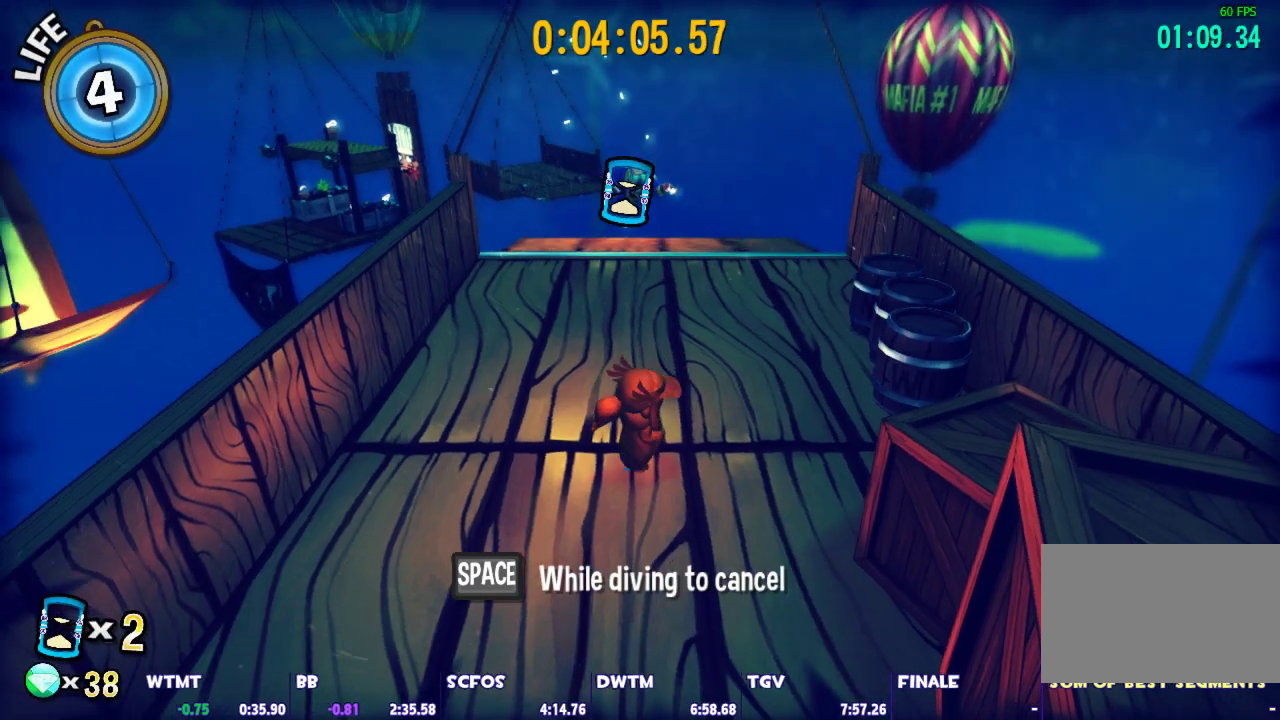
{"keys": ["shift"], "mouse": [], "events": []}
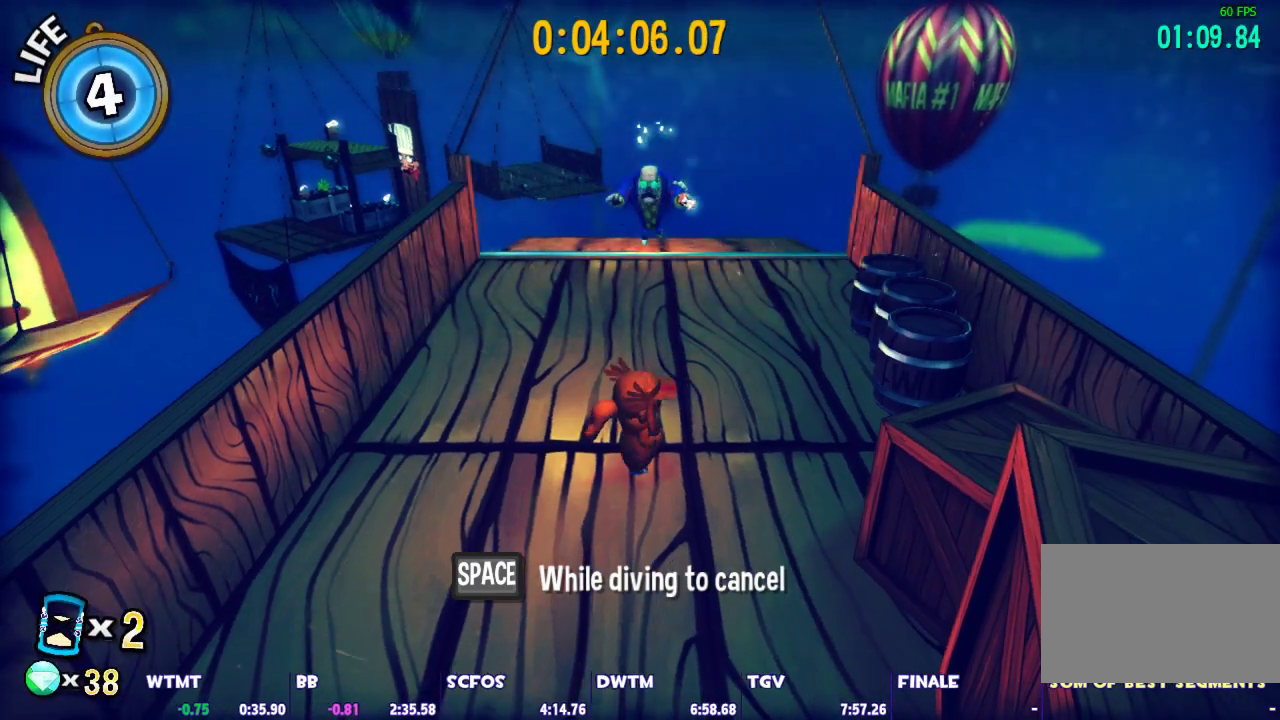
{"keys": ["shift"], "mouse": [], "events": []}
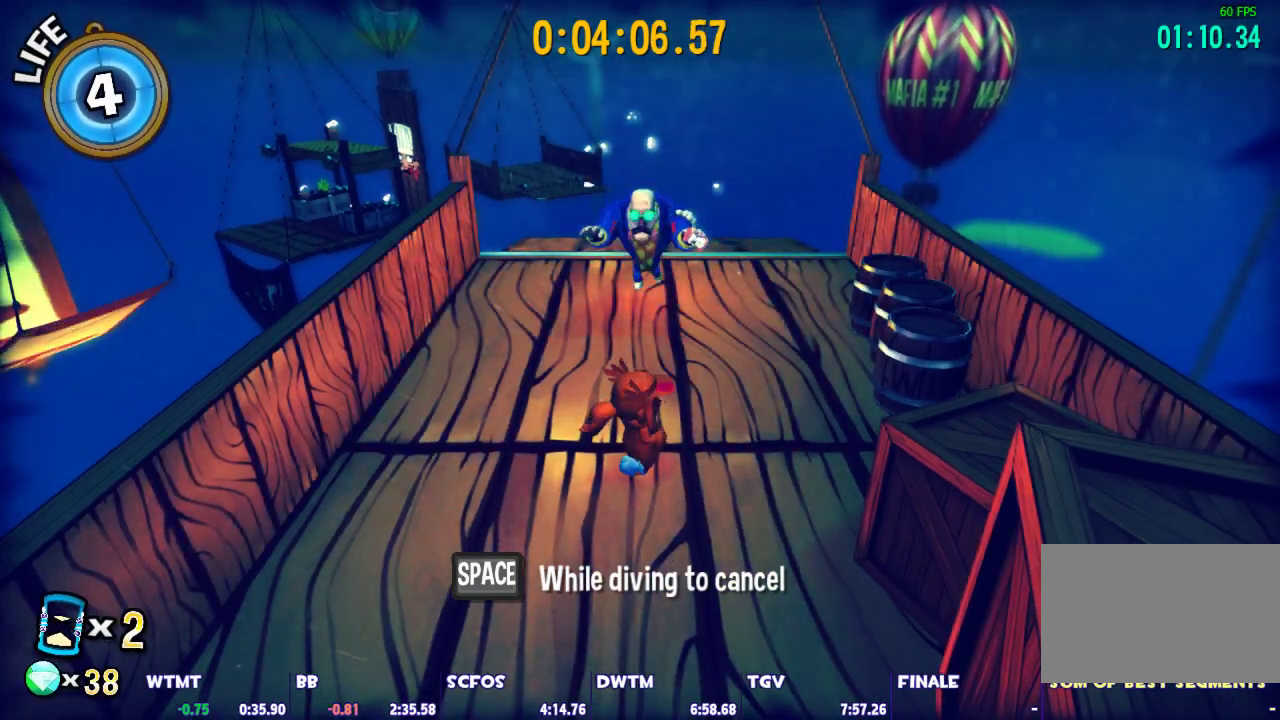
{"keys": [], "mouse": [], "events": [[133, "space", "down"], [417, "space", "up"], [467, "shift", "up"]]}
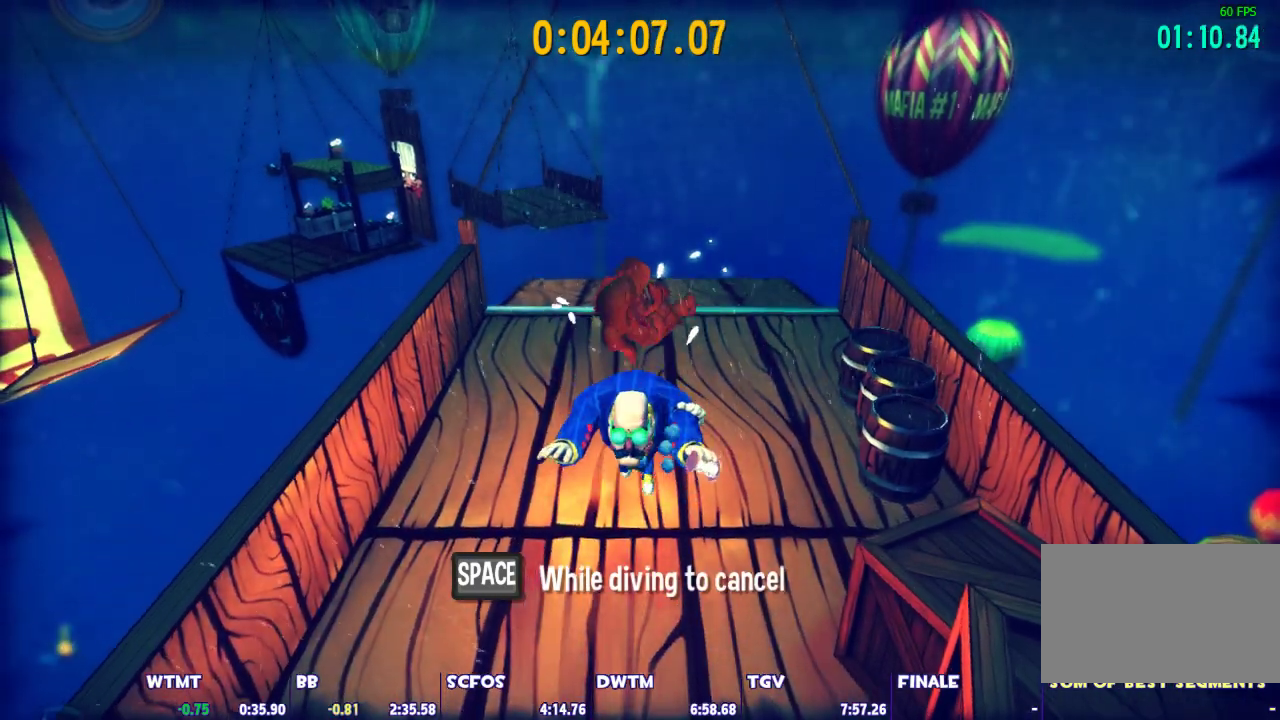
{"keys": [], "mouse": ["right"], "events": [[150, "mouse_left", "down"], [150, "mouse_right", "down"], [200, "mouse_left", "up"], [200, "mouse_right", "up"], [250, "mouse_left", "down"], [350, "mouse_left", "up"], [383, "mouse_left", "down"], [383, "mouse_right", "down"], [433, "mouse_left", "up"], [433, "mouse_right", "up"], [483, "mouse_right", "down"]]}
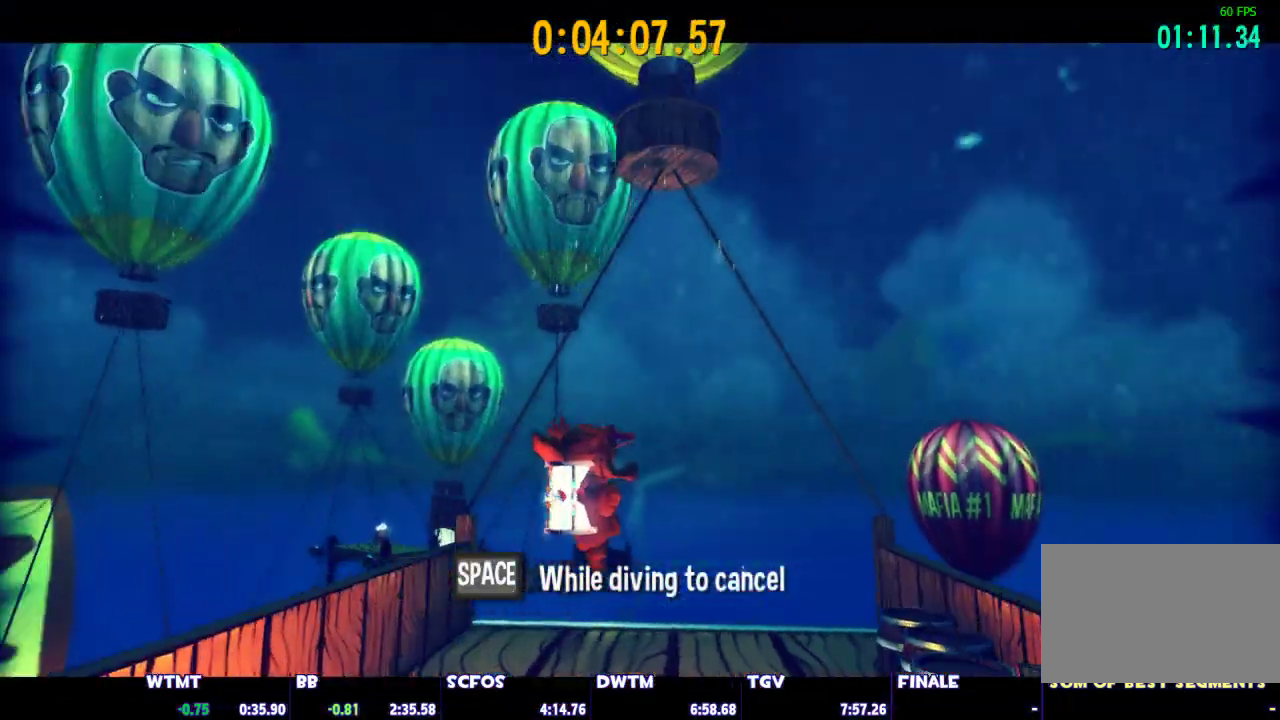
{"keys": [], "mouse": [], "events": [[33, "mouse_left", "down"], [83, "mouse_right", "up"], [133, "mouse_left", "up"]]}